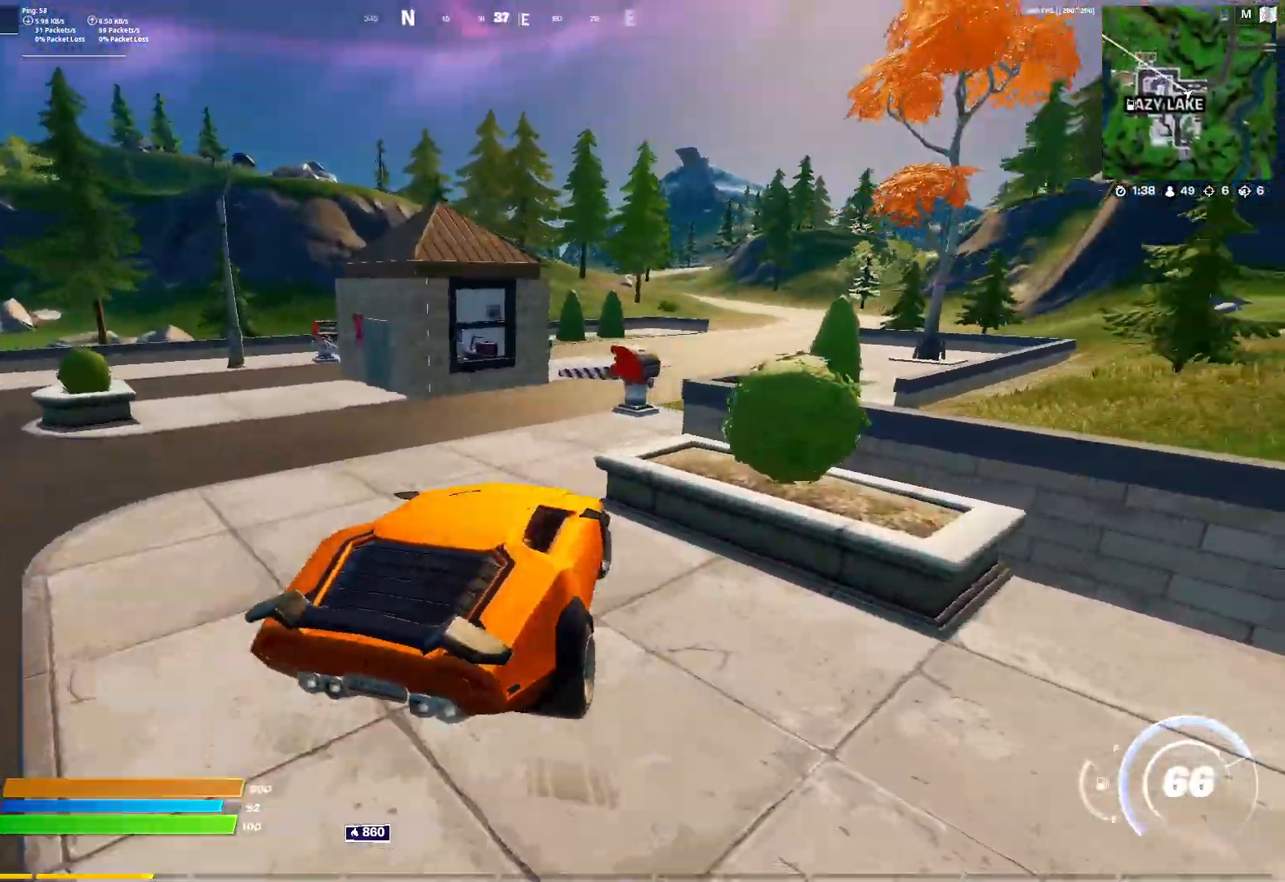
Gameplay with keyboard and mouse; each line is a JSON object with the keys and mouse buttons held at the frame after it. "events" lists presses ("down") and releases ("up") of "1", "2", "3", "4", "5", "a", "alt", "c", "caps_lock", "ctrl", "d", "e", "f", "g", "q", "r", "s", "shift", "space", "t", "tab", "v", "w", "x", "z", "mouse_left", "mouse_wheel" and "mouse_right" between this image and that frame as [ms after this image, input, new state], when the widget could be followed in between. "mouse_left", "mouse_wheel", "mouse_right" = the "left", "wheel", "right" buttons of the "mouse" list. No other keys are recorded. "wheel" means that the mouse wheel is clicked or scrolled. "mouse_move" is the direction in which the mouse moves at that frame (one of eight, or "still"), when it could be read.
{"keys": ["d", "w"], "mouse": [], "mouse_move": "still", "events": [[217, "a", "up"], [217, "d", "down"]]}
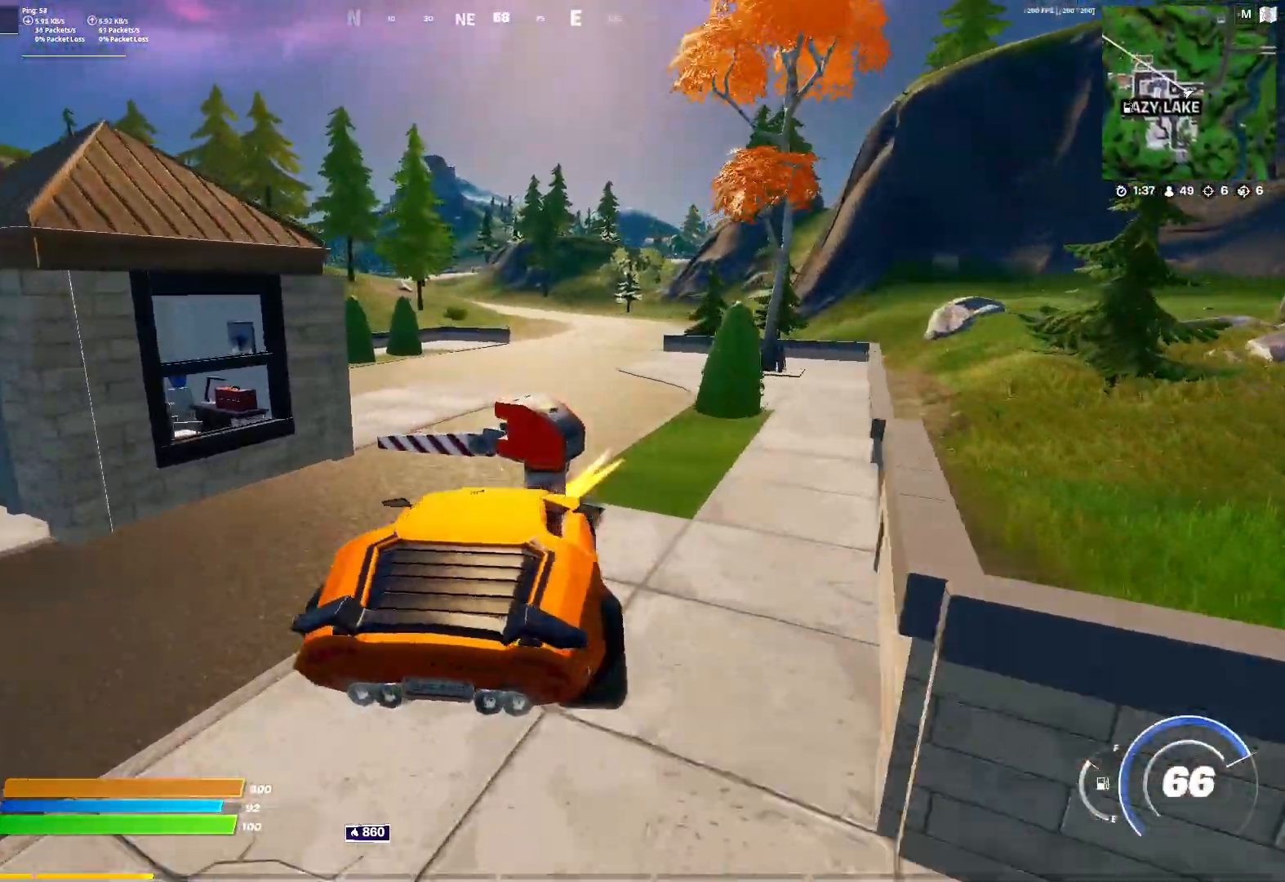
{"keys": ["w"], "mouse": [], "mouse_move": "still", "events": [[50, "d", "up"]]}
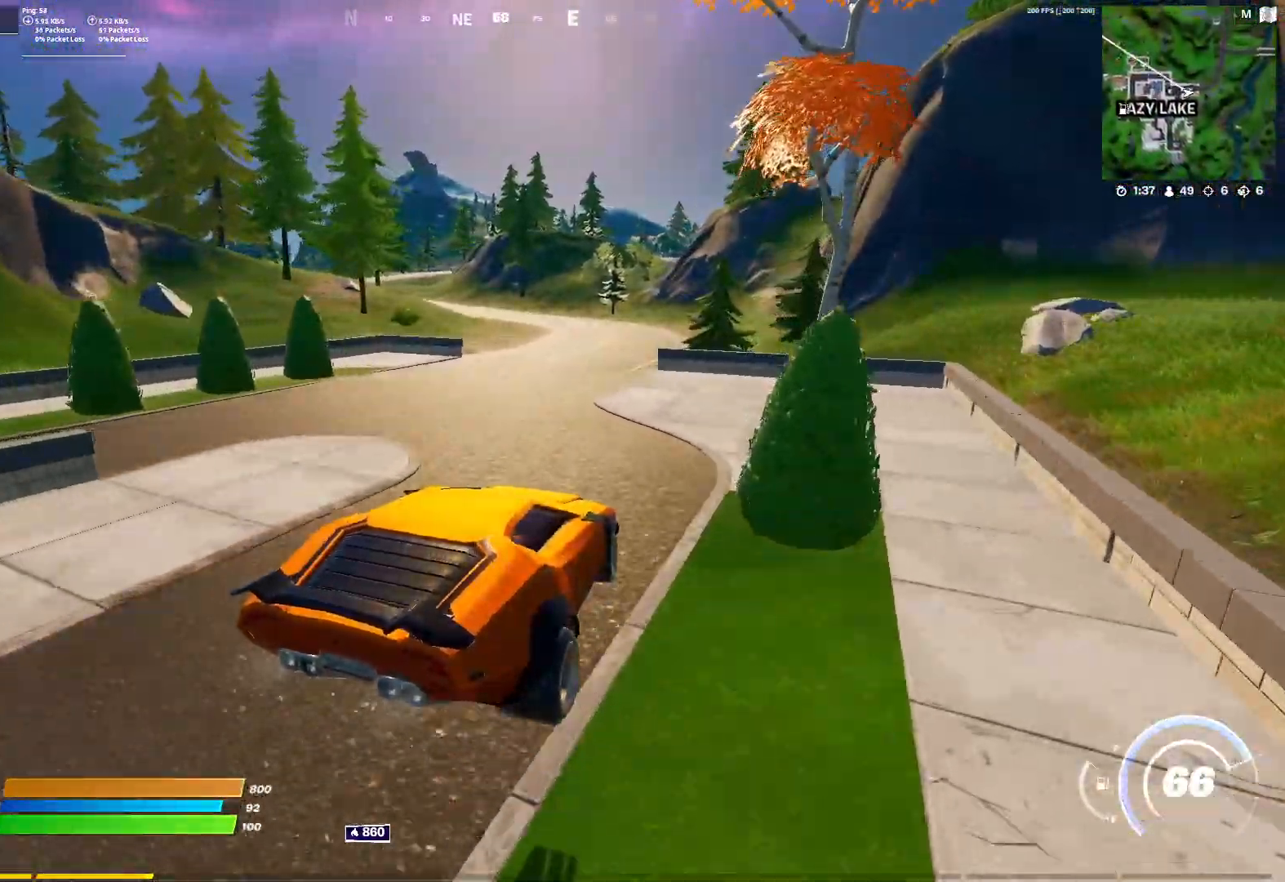
{"keys": ["w"], "mouse": [], "mouse_move": "still", "events": [[17, "a", "down"], [217, "a", "up"]]}
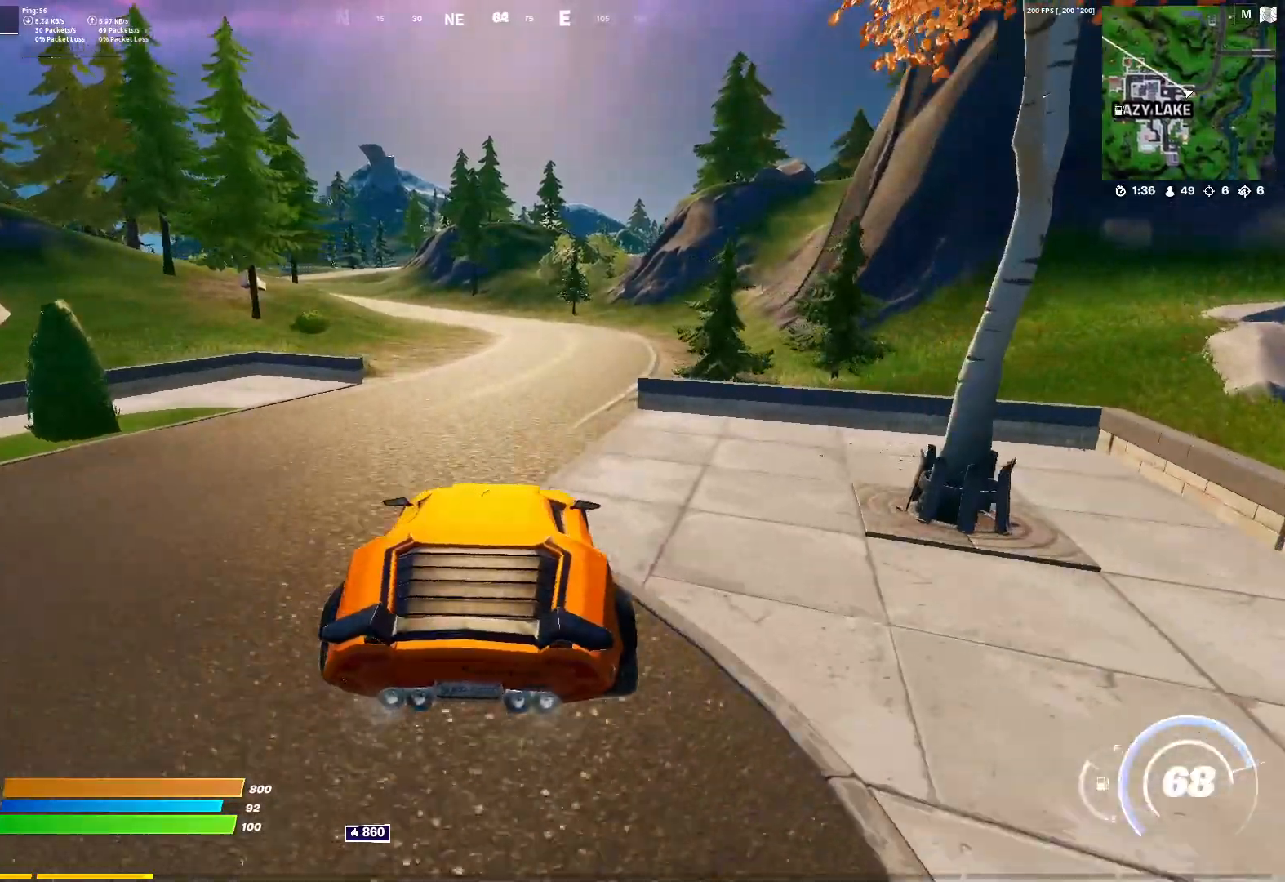
{"keys": ["w"], "mouse": [], "mouse_move": "still", "events": [[133, "d", "down"], [267, "d", "up"]]}
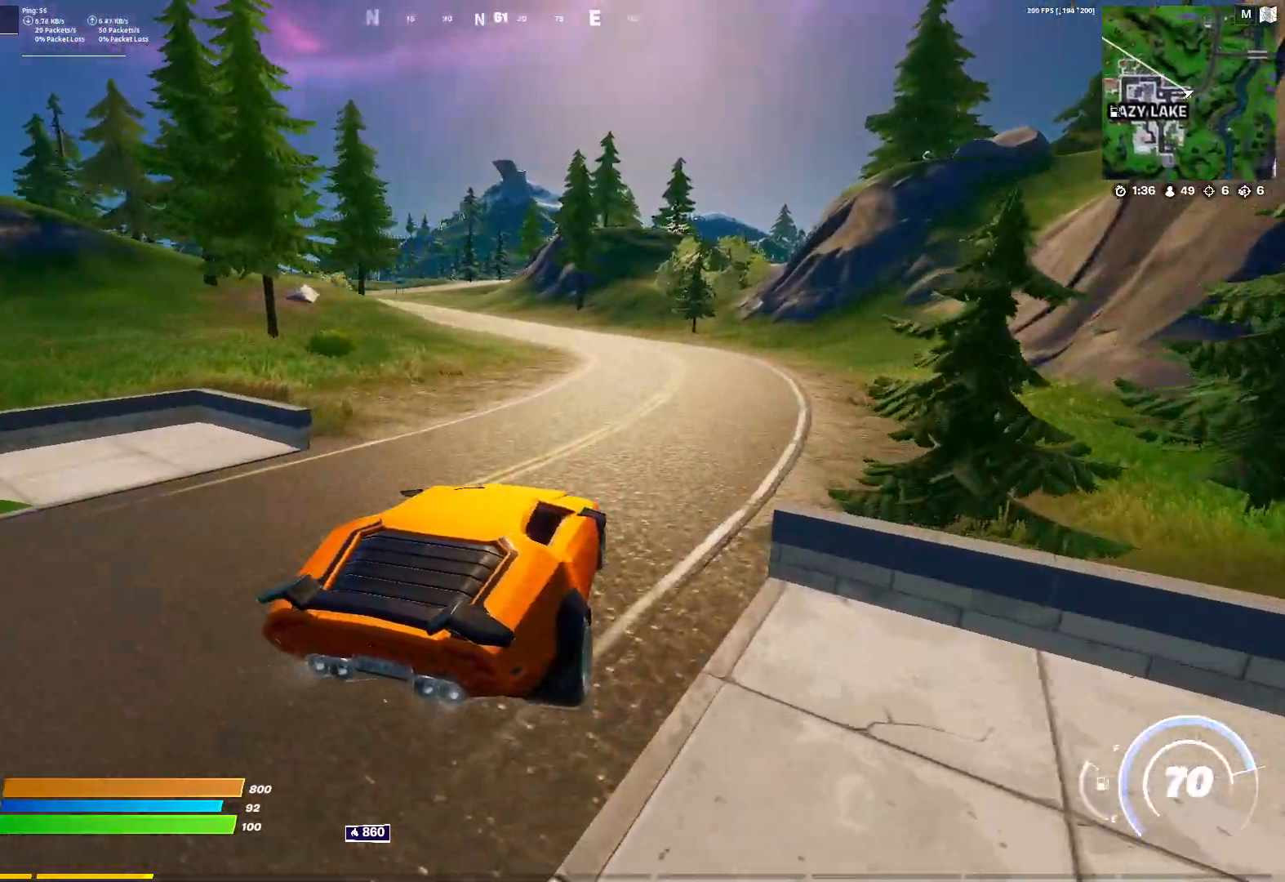
{"keys": ["w"], "mouse": [], "mouse_move": "left", "events": []}
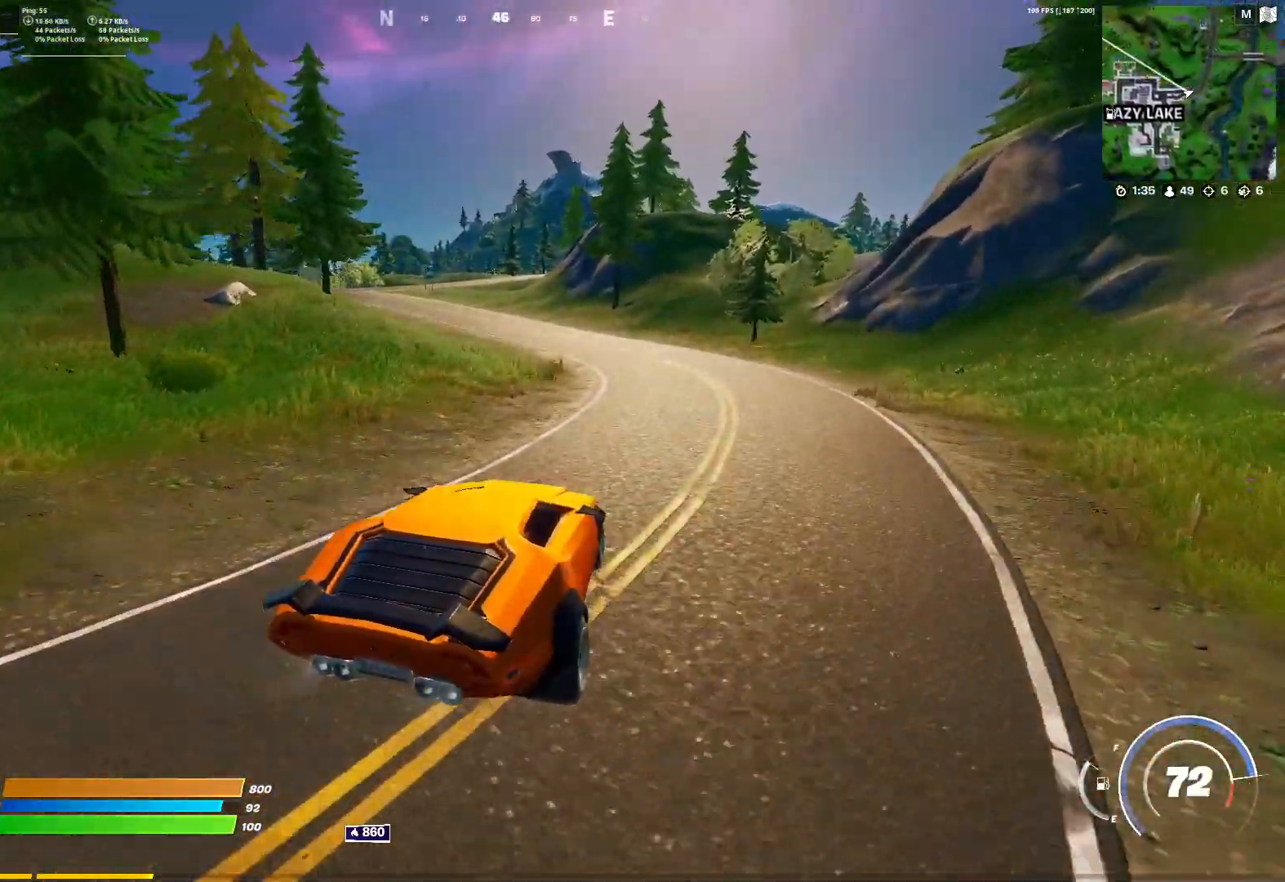
{"keys": ["w"], "mouse": [], "mouse_move": "still", "events": []}
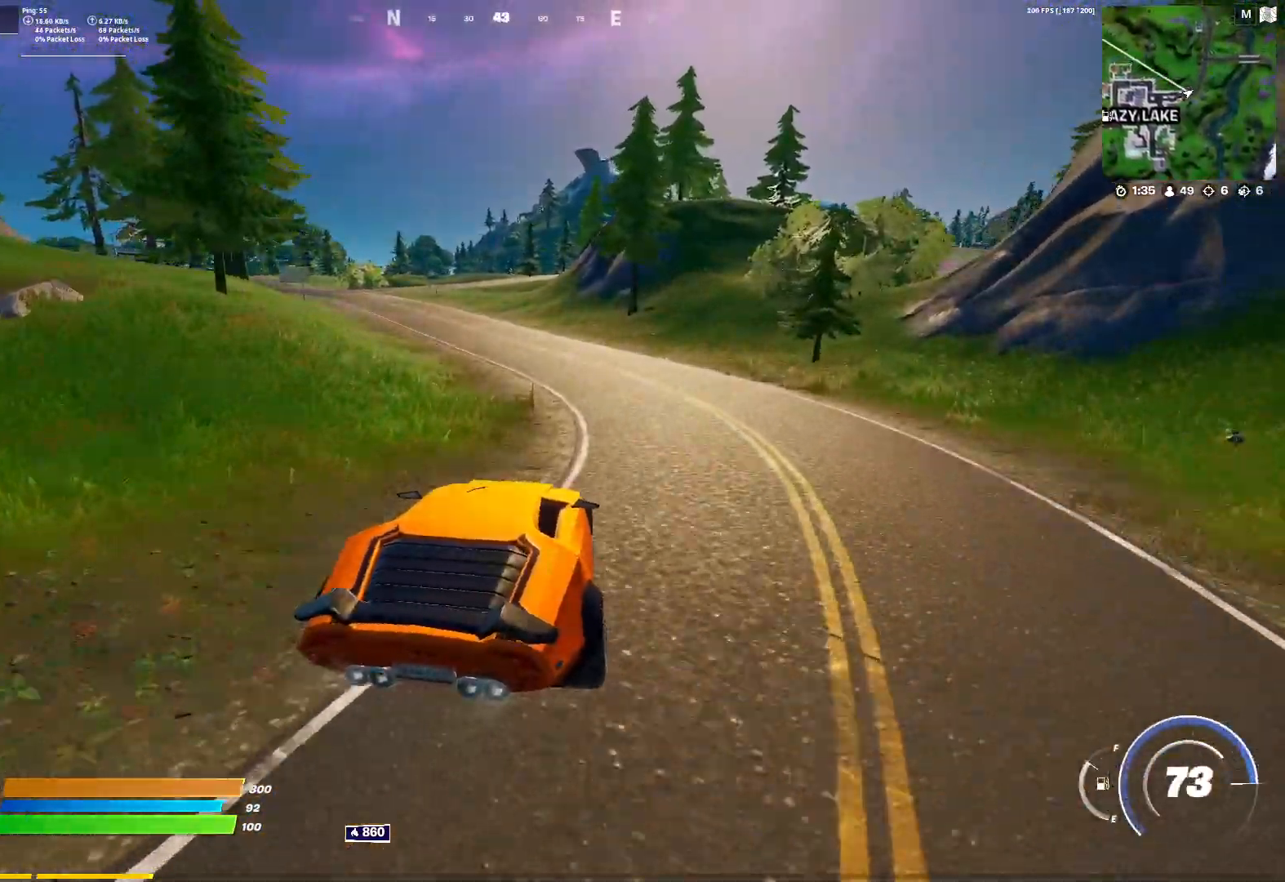
{"keys": ["w"], "mouse": [], "mouse_move": "left", "events": [[83, "d", "down"], [317, "d", "up"]]}
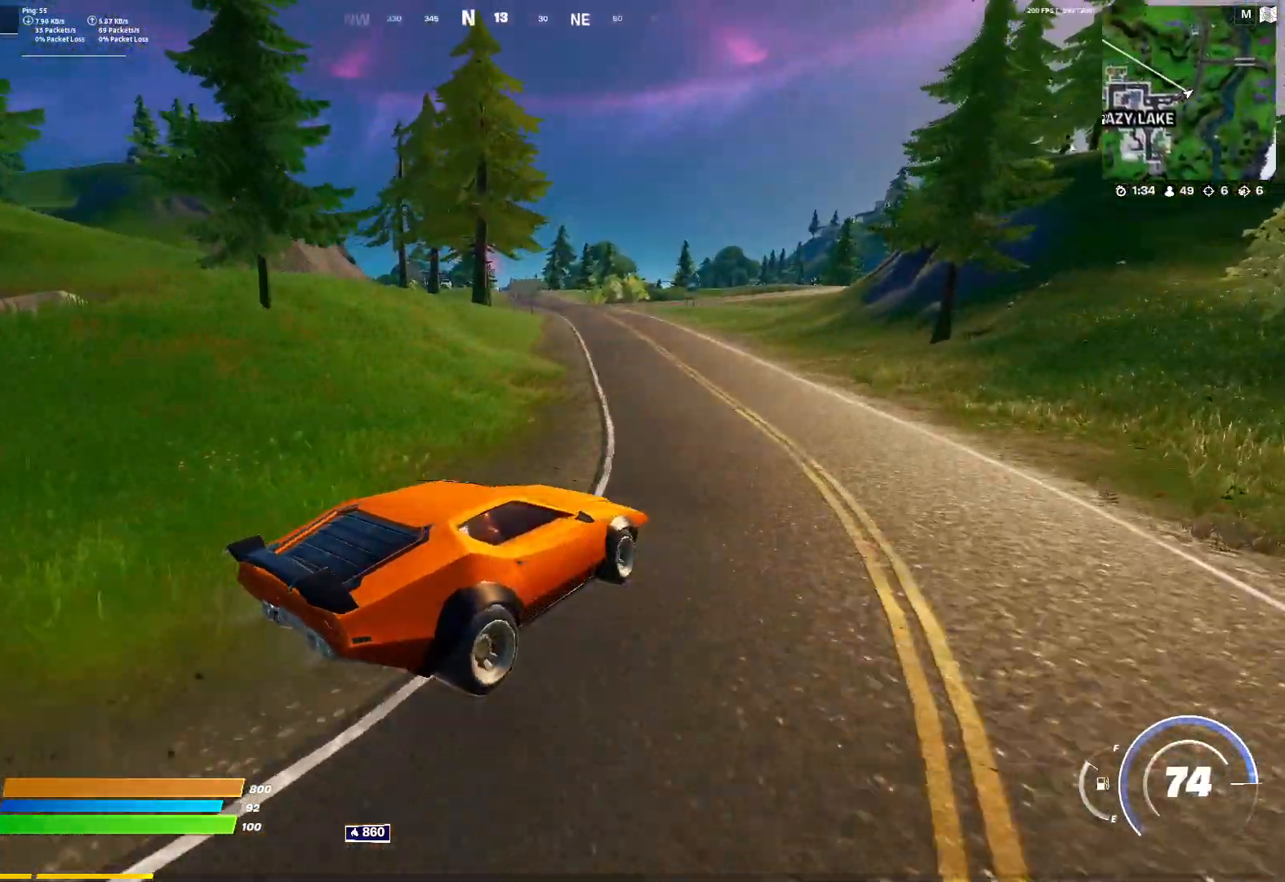
{"keys": ["w"], "mouse": [], "mouse_move": "still", "events": [[333, "a", "down"], [433, "a", "up"]]}
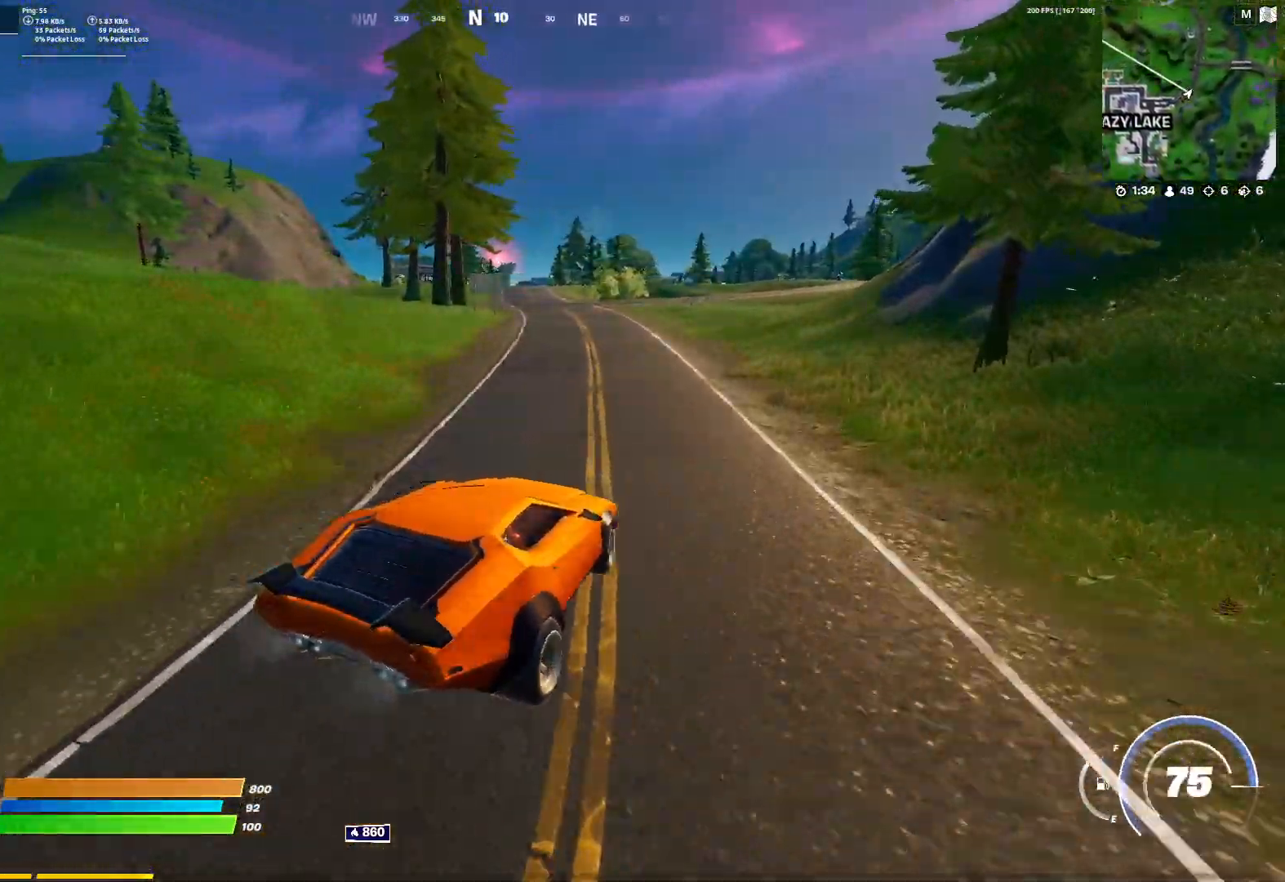
{"keys": ["d", "w"], "mouse": [], "mouse_move": "still", "events": [[483, "d", "down"]]}
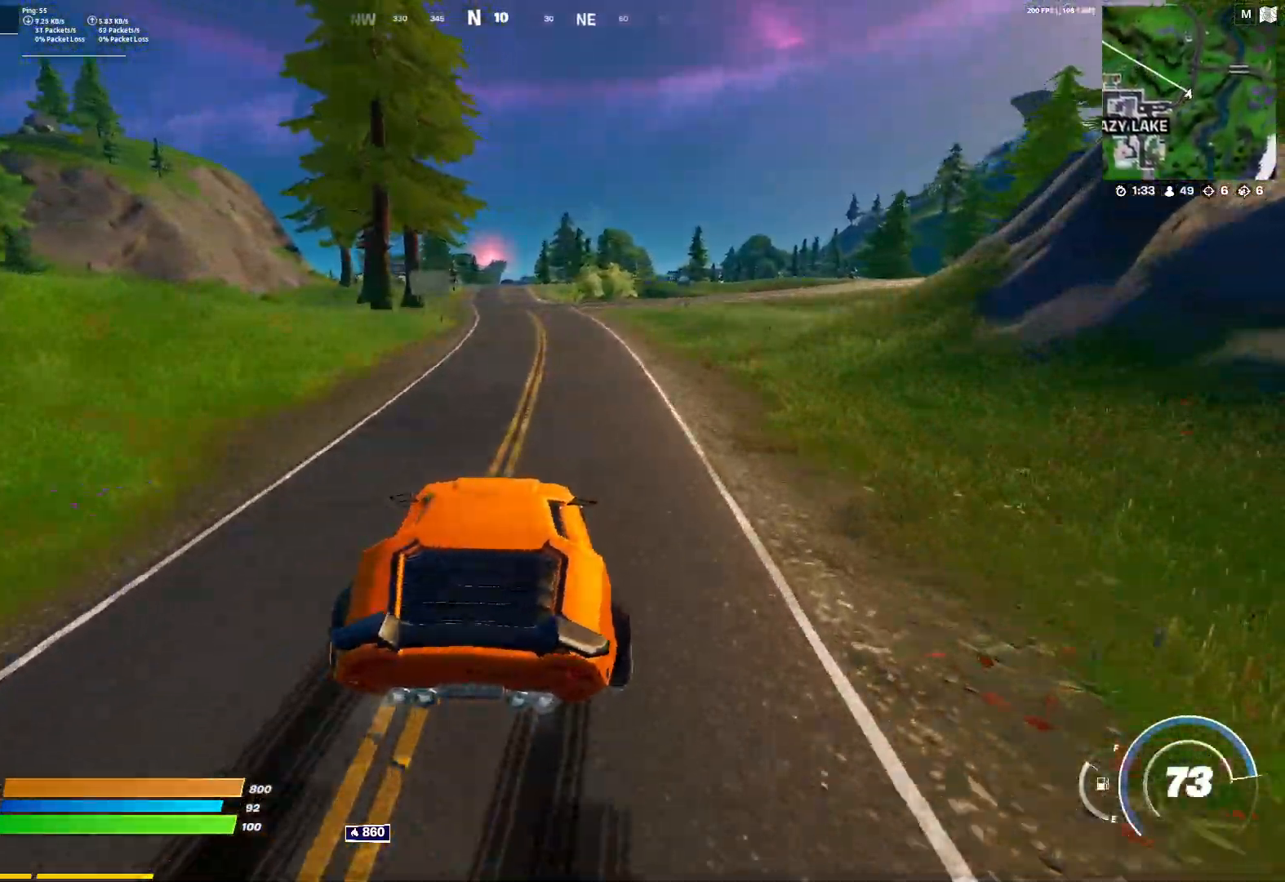
{"keys": ["w"], "mouse": [], "mouse_move": "still", "events": [[83, "d", "up"]]}
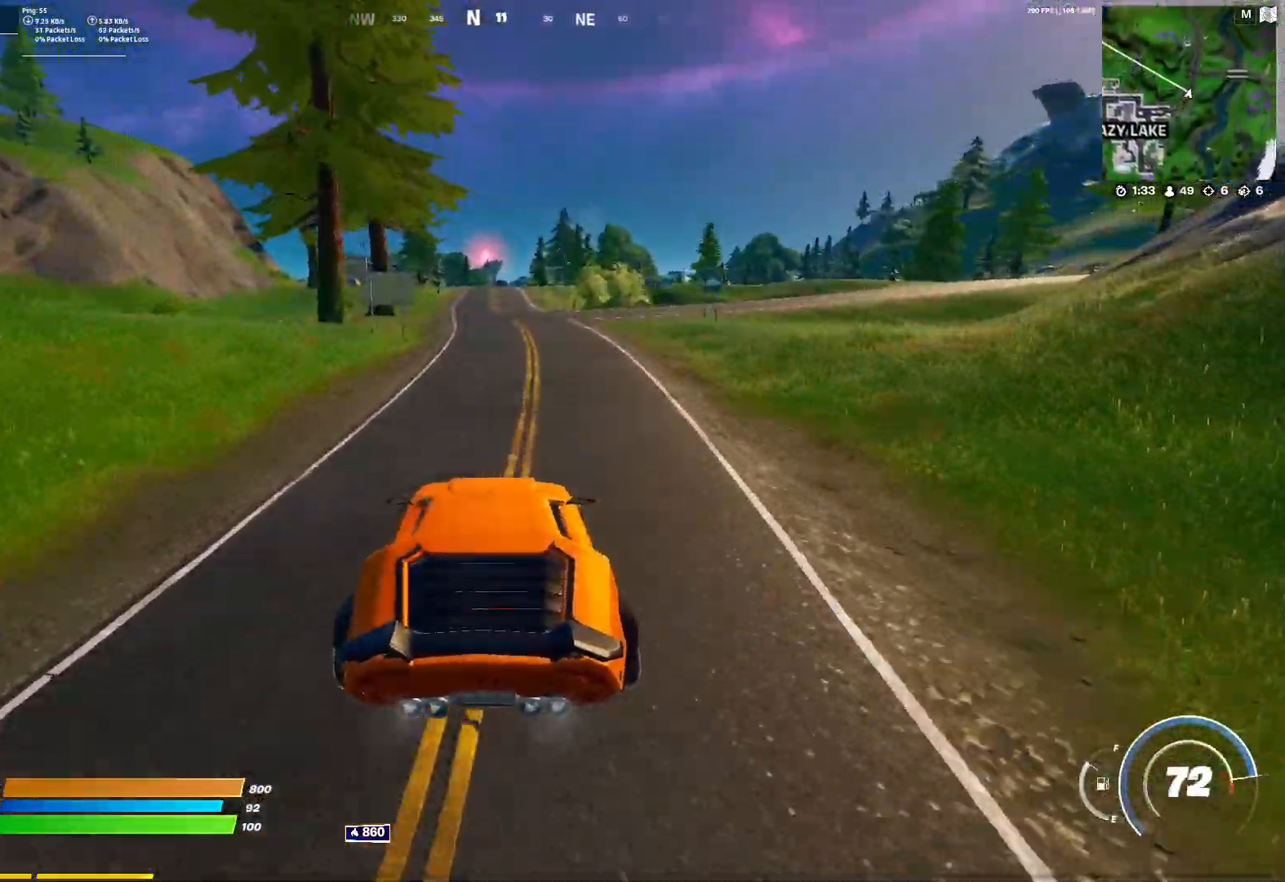
{"keys": ["w"], "mouse": [], "mouse_move": "still", "events": [[183, "d", "down"], [333, "d", "up"]]}
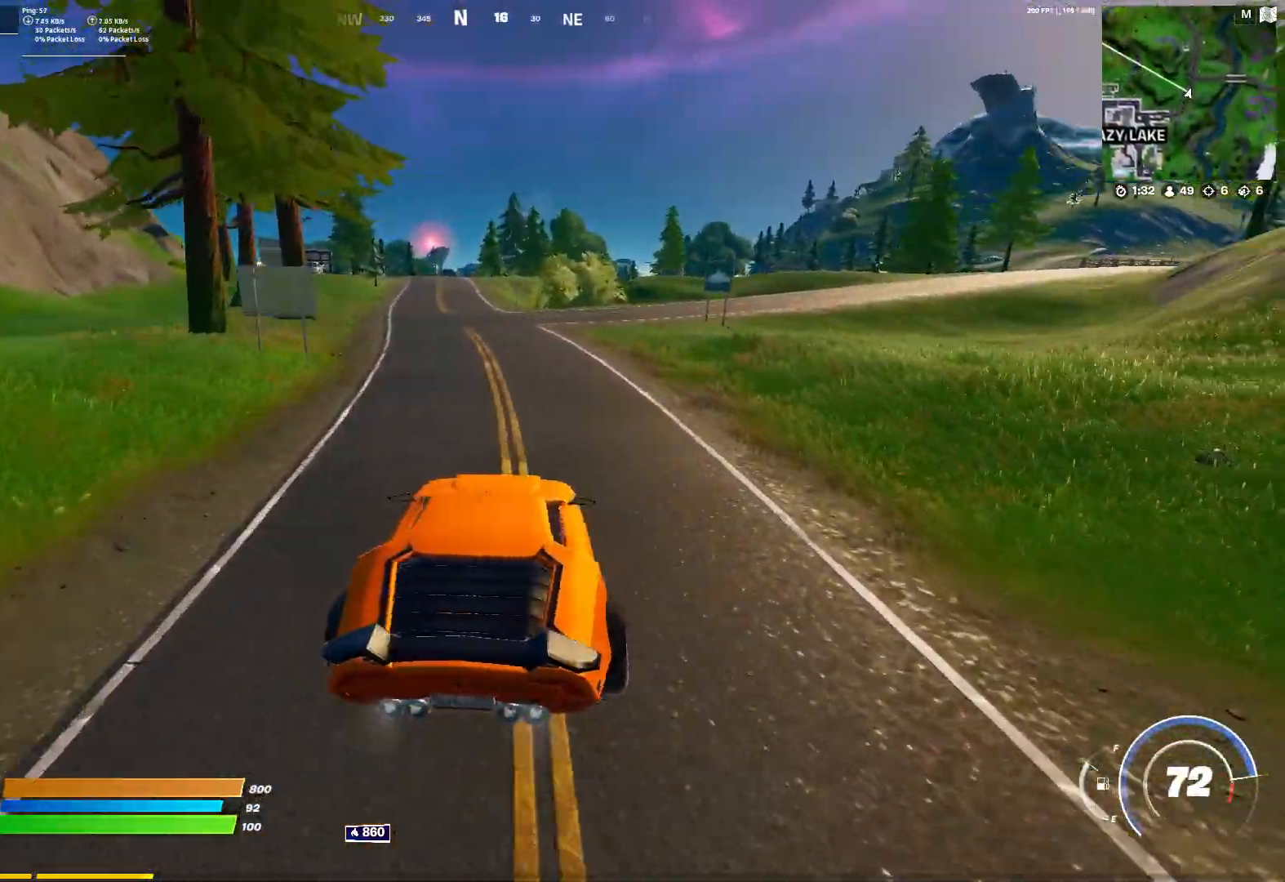
{"keys": ["w"], "mouse": [], "mouse_move": "still", "events": [[67, "a", "down"], [400, "a", "up"]]}
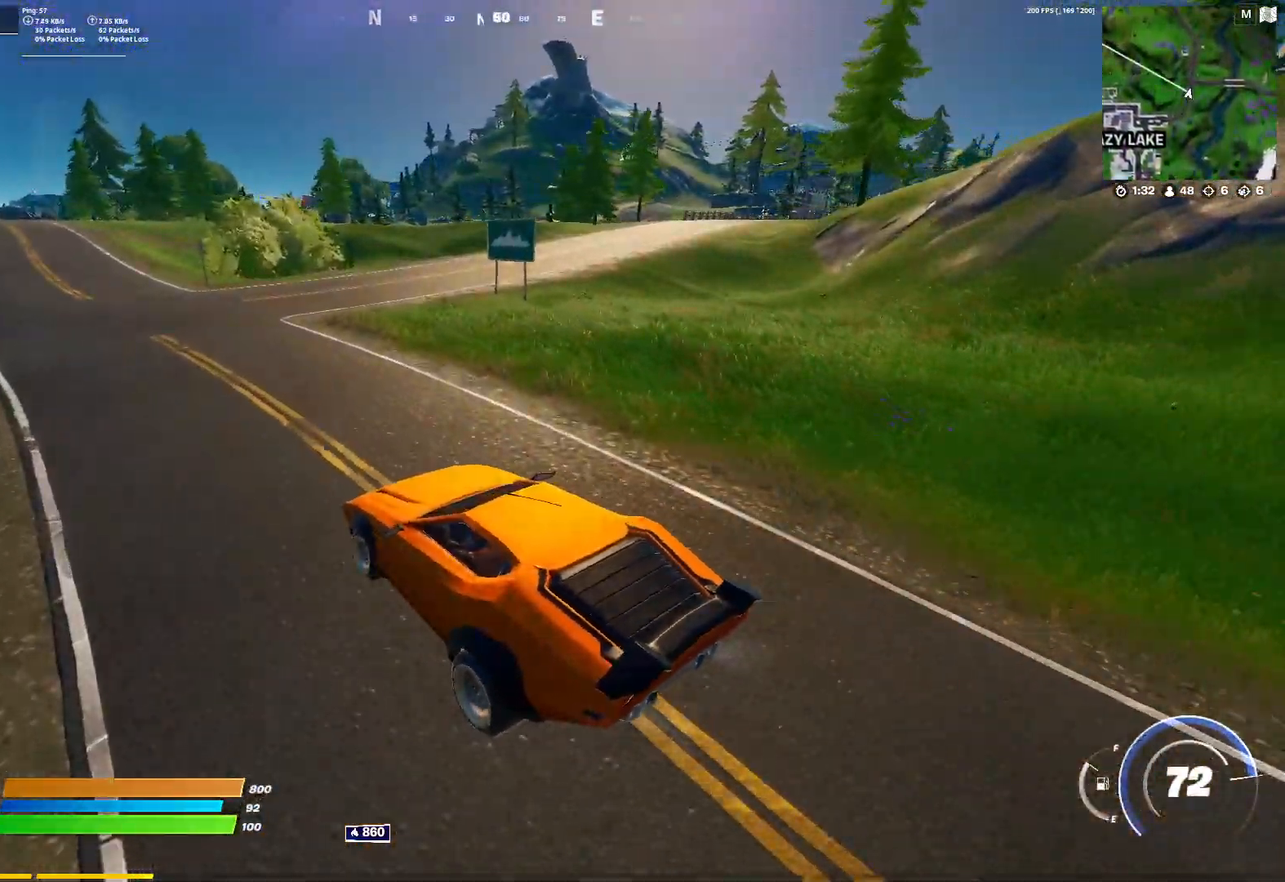
{"keys": ["w"], "mouse": [], "mouse_move": "left", "events": []}
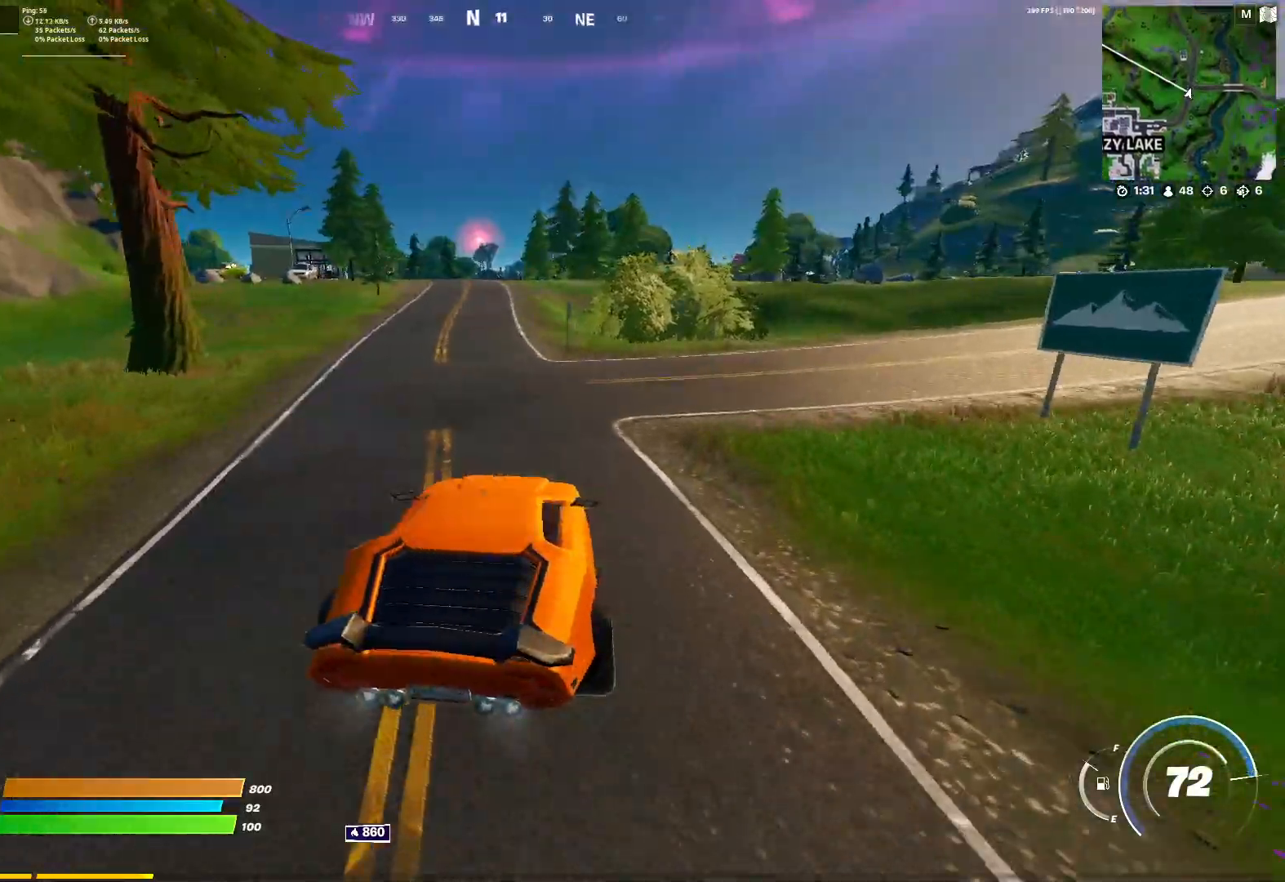
{"keys": ["w"], "mouse": [], "mouse_move": "still", "events": [[233, "a", "down"], [467, "a", "up"]]}
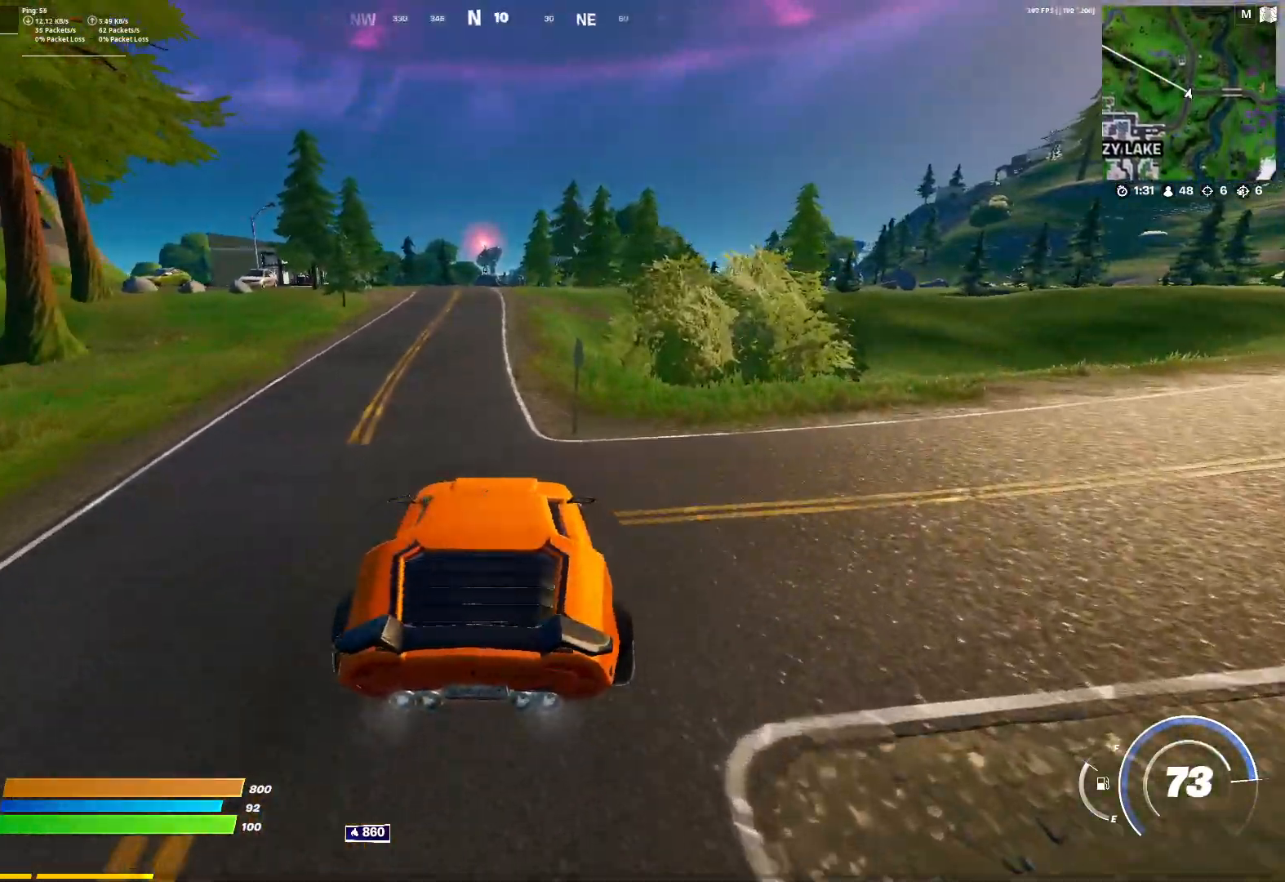
{"keys": ["shift", "w"], "mouse": [], "mouse_move": "left", "events": [[433, "shift", "down"]]}
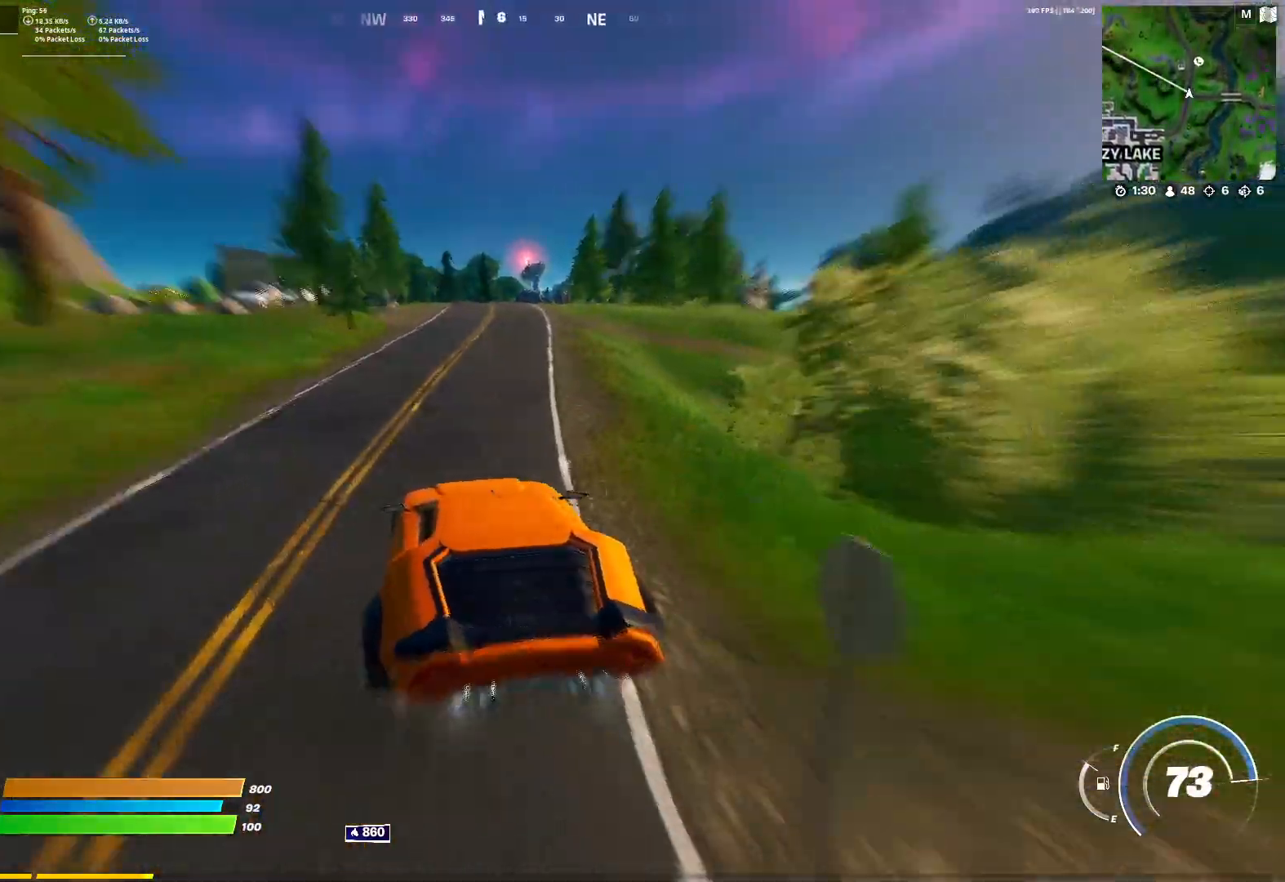
{"keys": ["w"], "mouse": [], "mouse_move": "still"}
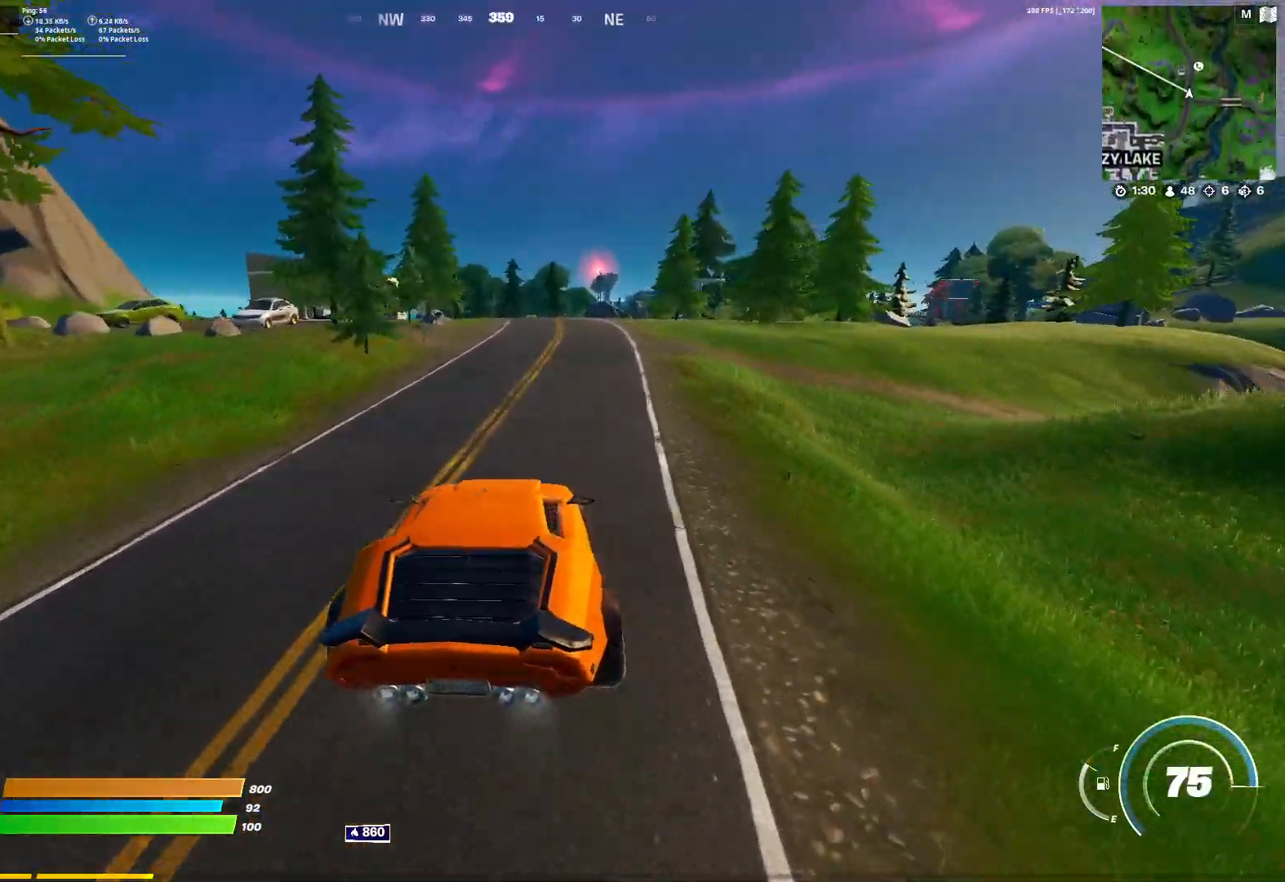
{"keys": ["w"], "mouse": [], "mouse_move": "left", "events": []}
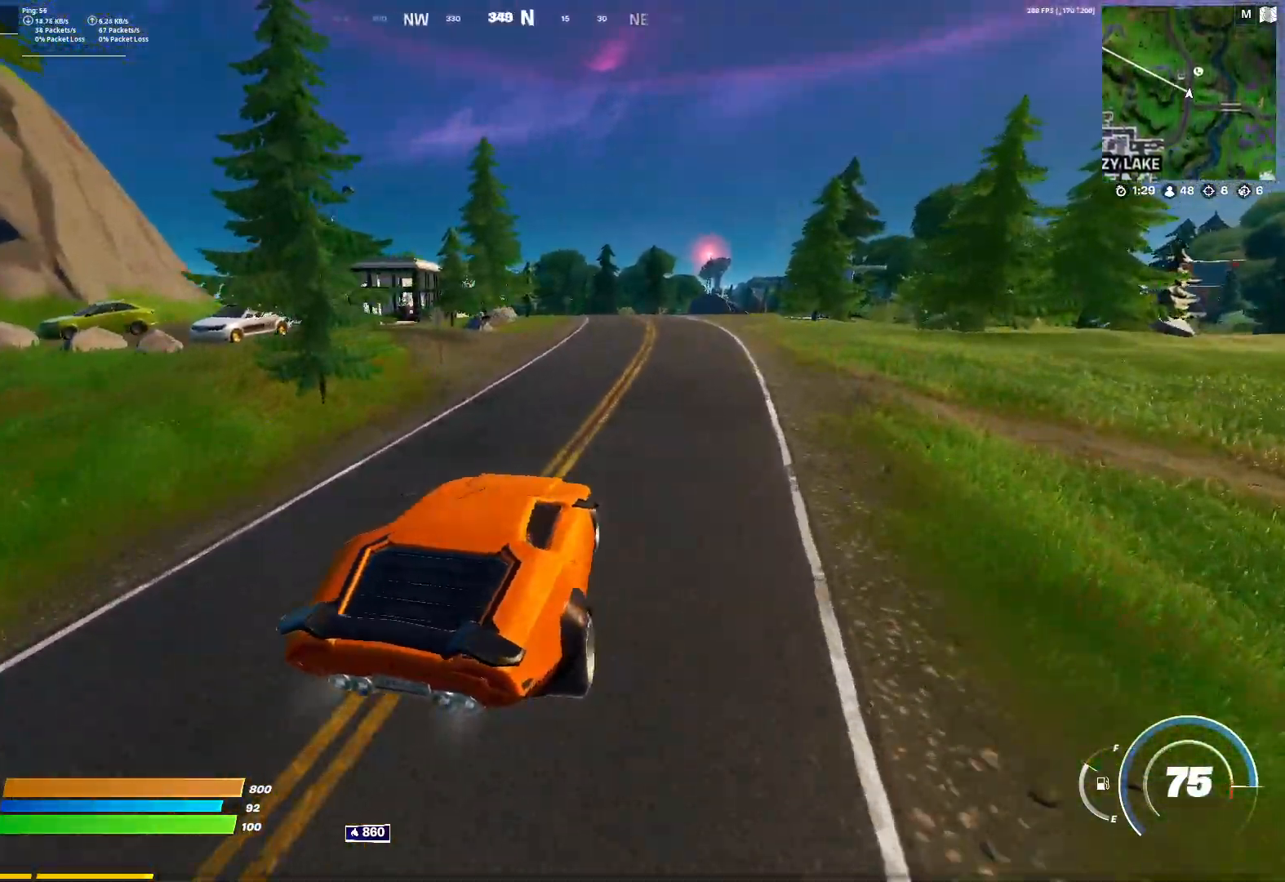
{"keys": ["w"], "mouse": [], "mouse_move": "still", "events": [[117, "d", "down"], [250, "d", "up"]]}
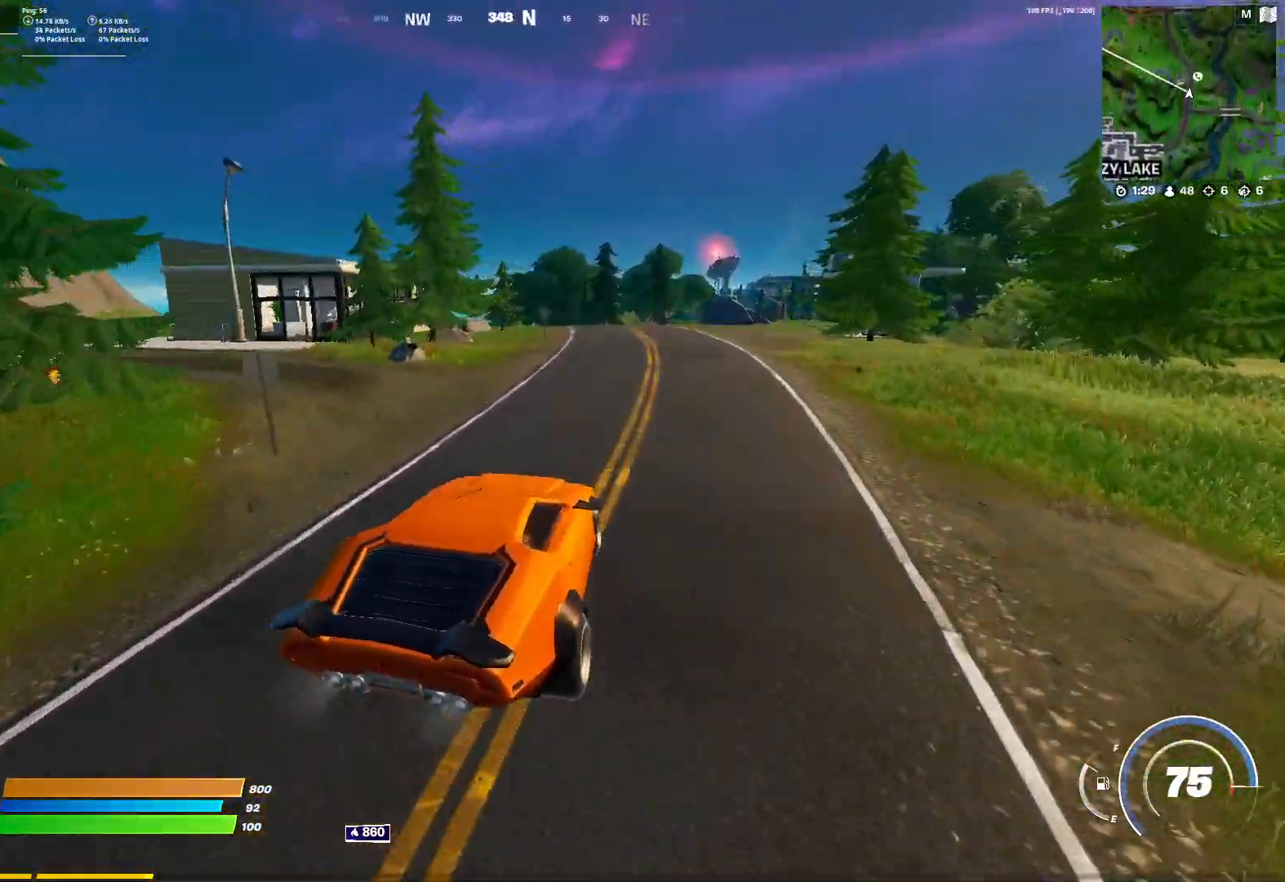
{"keys": ["w"], "mouse": [], "mouse_move": "still", "events": [[417, "a", "down"], [500, "a", "up"]]}
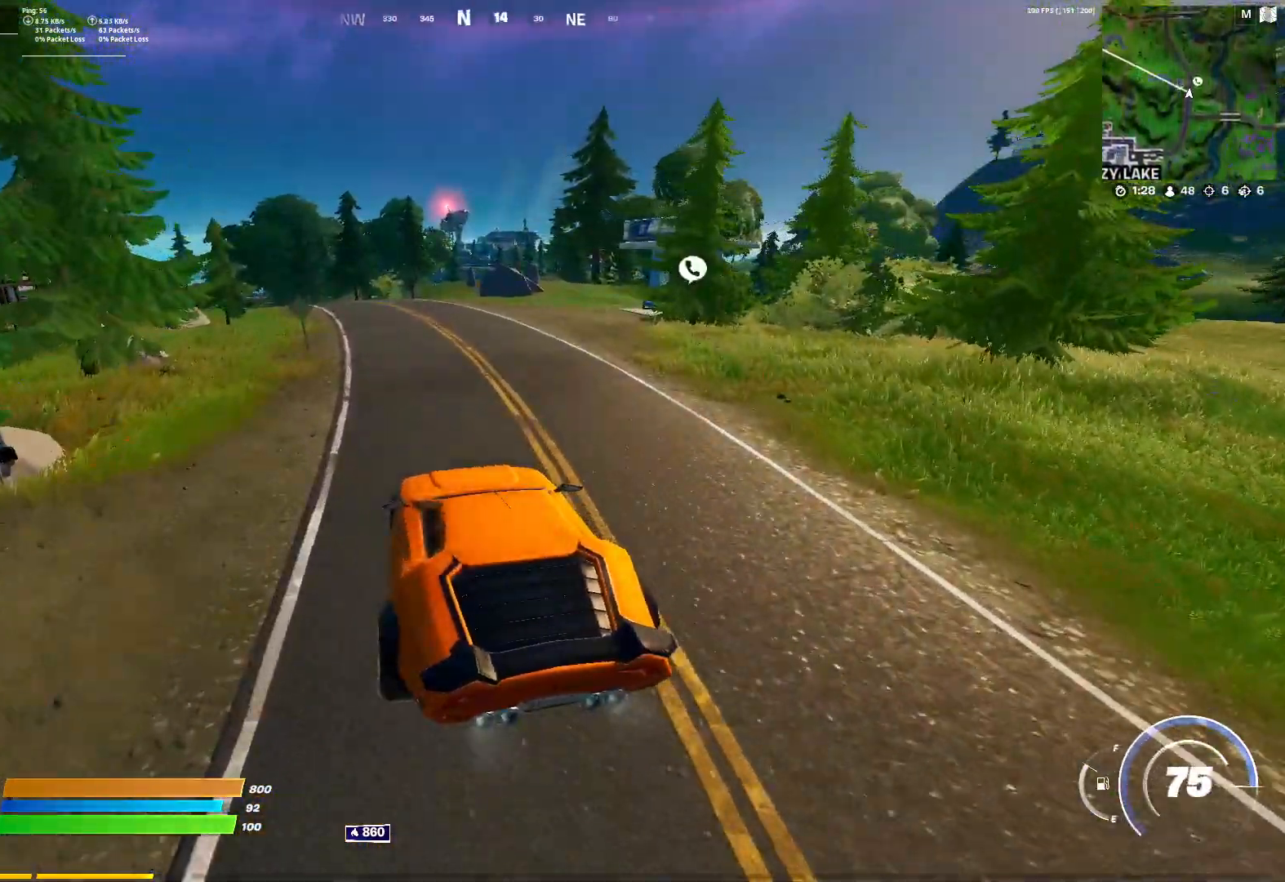
{"keys": ["a", "w"], "mouse": [], "mouse_move": "still", "events": [[100, "d", "down"], [233, "d", "up"], [467, "a", "down"]]}
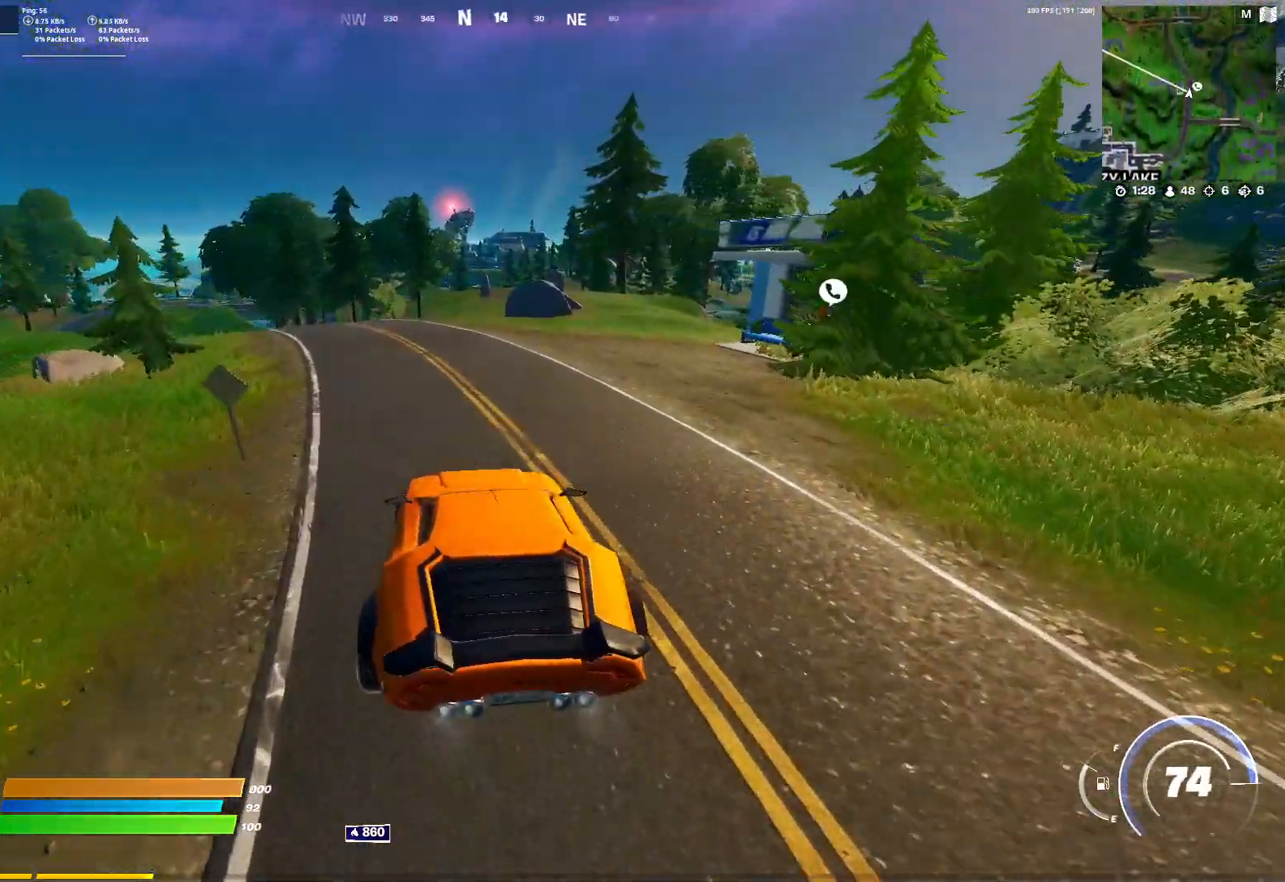
{"keys": ["d", "w"], "mouse": [], "mouse_move": "left", "events": [[300, "a", "up"], [433, "d", "down"]]}
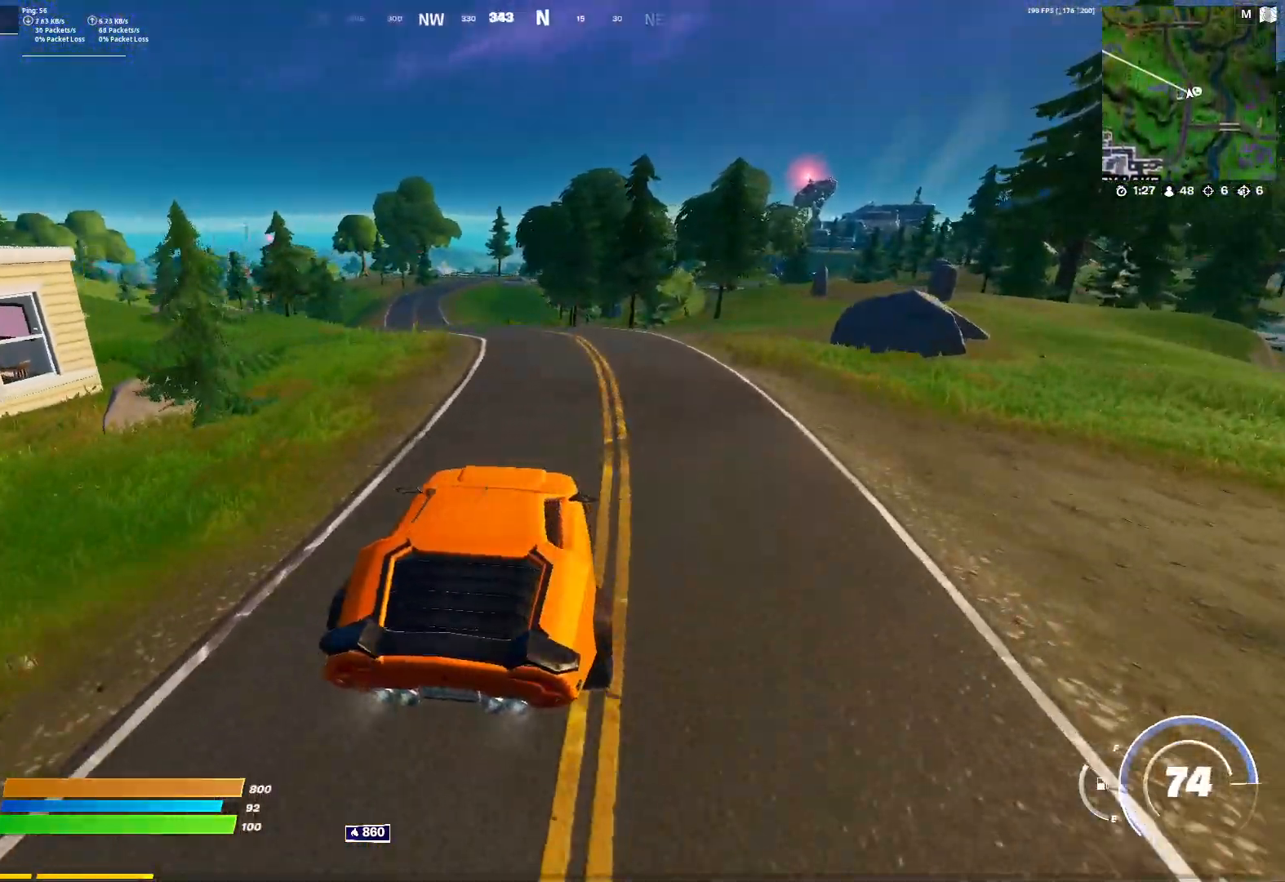
{"keys": ["w"], "mouse": [], "mouse_move": "still", "events": [[33, "d", "up"], [267, "a", "down"], [450, "a", "up"]]}
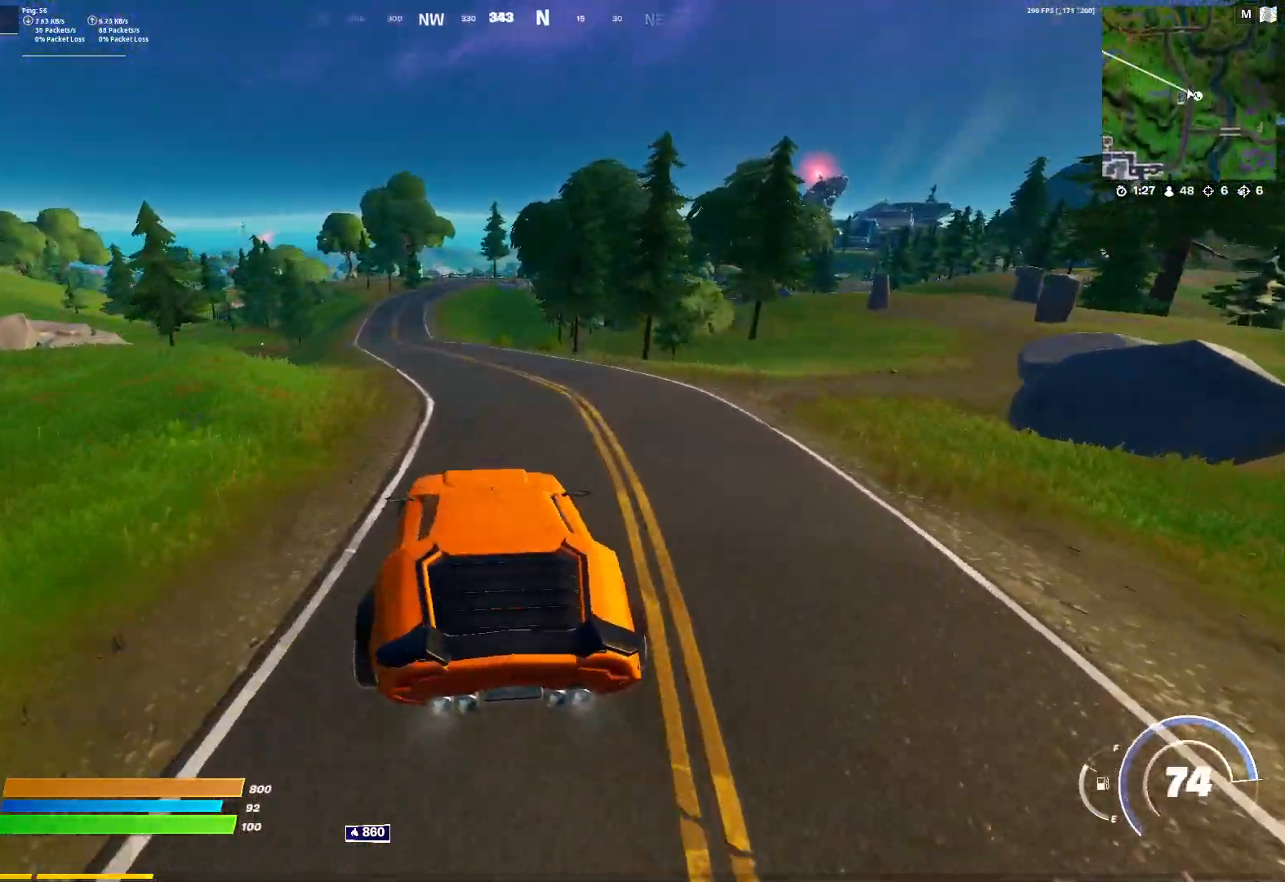
{"keys": ["w"], "mouse": [], "mouse_move": "still", "events": [[383, "d", "down"], [417, "d", "up"]]}
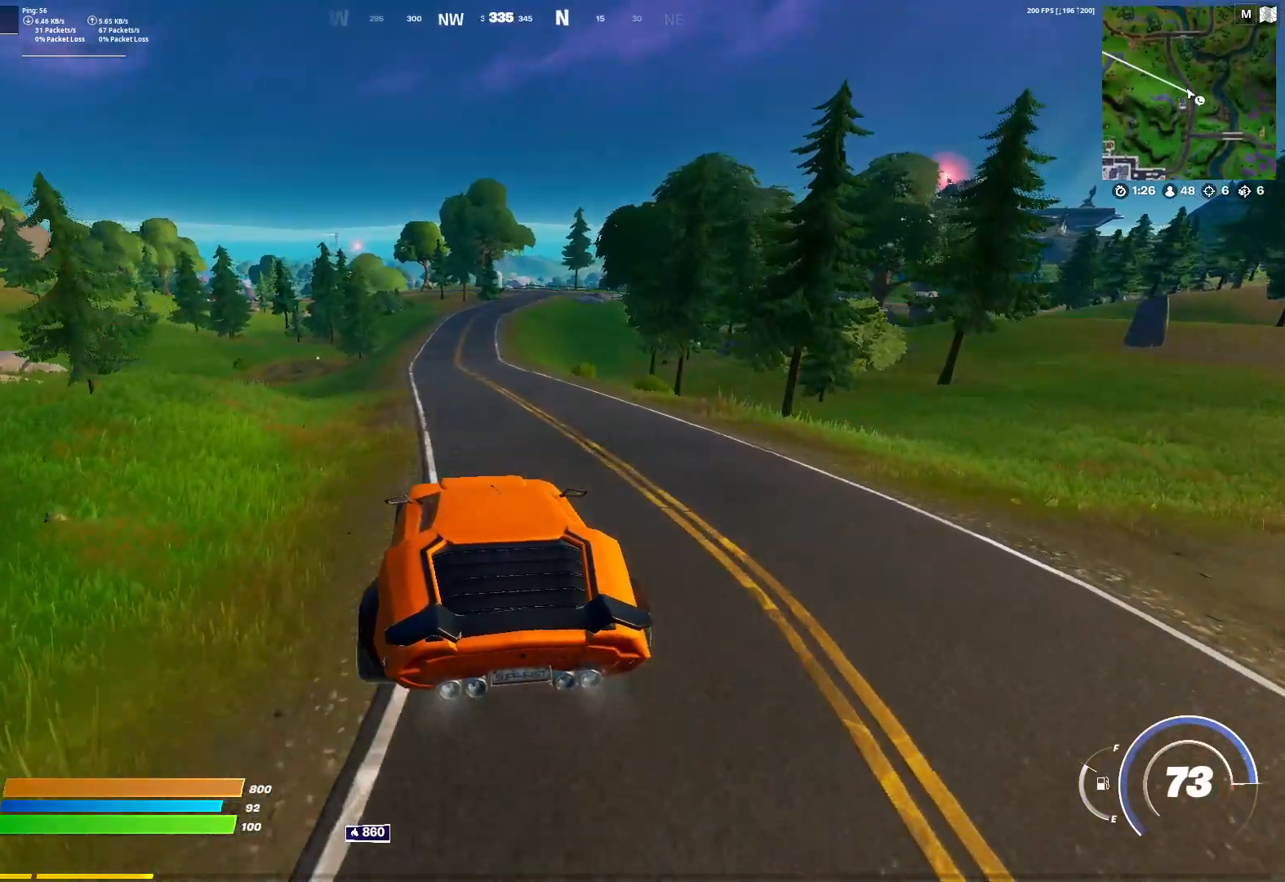
{"keys": ["w"], "mouse": [], "mouse_move": "still", "events": []}
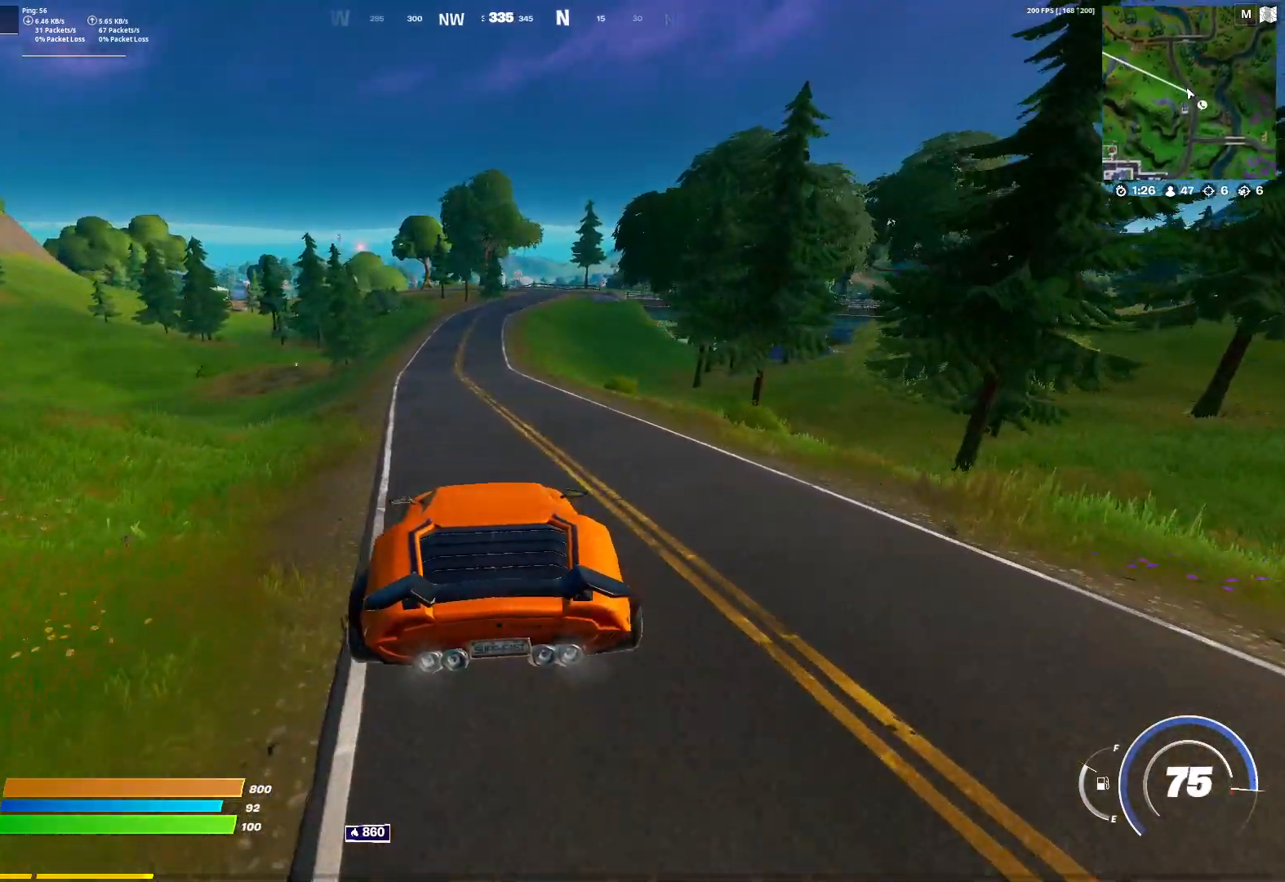
{"keys": ["shift", "w"], "mouse": [], "mouse_move": "still", "events": [[367, "shift", "down"]]}
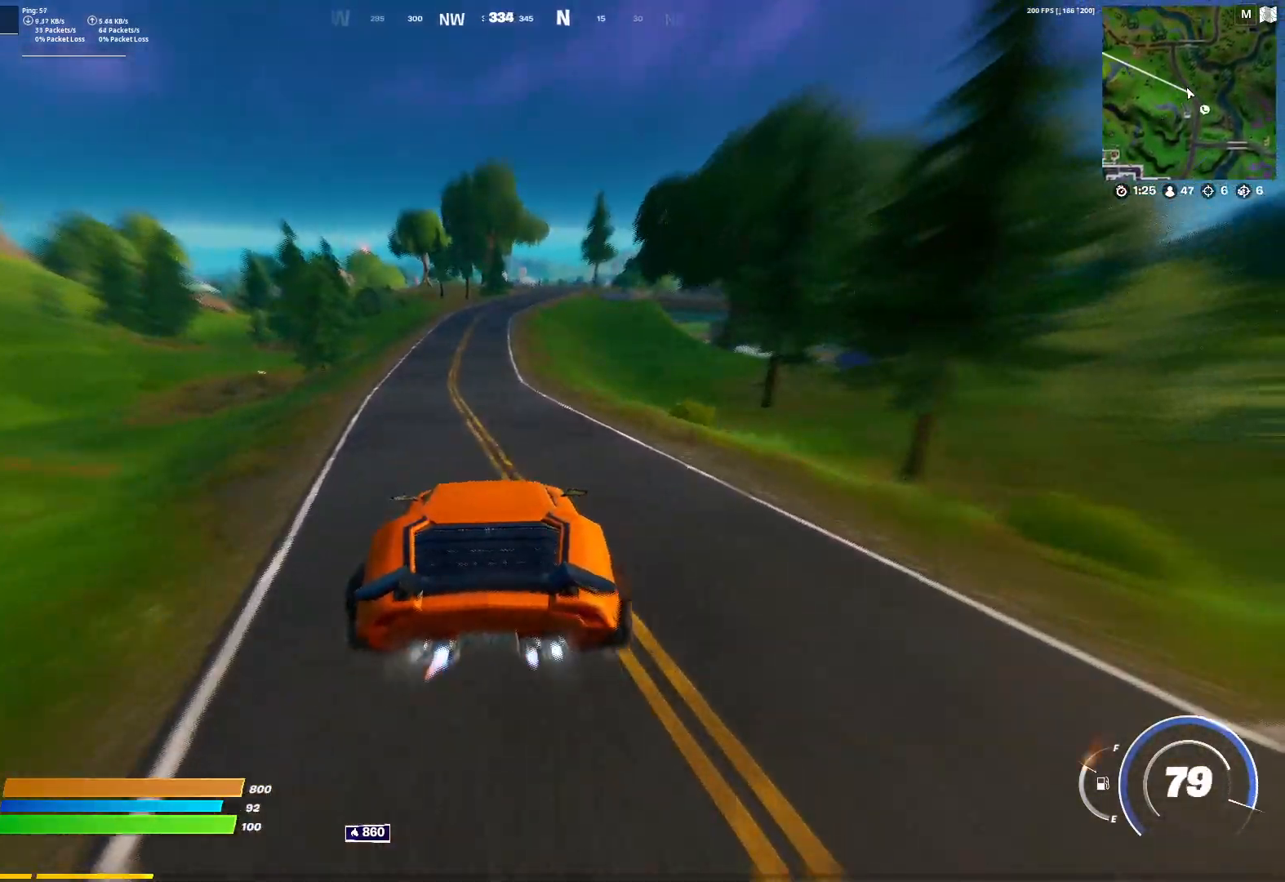
{"keys": ["w"], "mouse": [], "mouse_move": "still", "events": [[50, "a", "down"], [150, "a", "up"], [200, "shift", "up"], [233, "shift", "down"], [383, "shift", "up"]]}
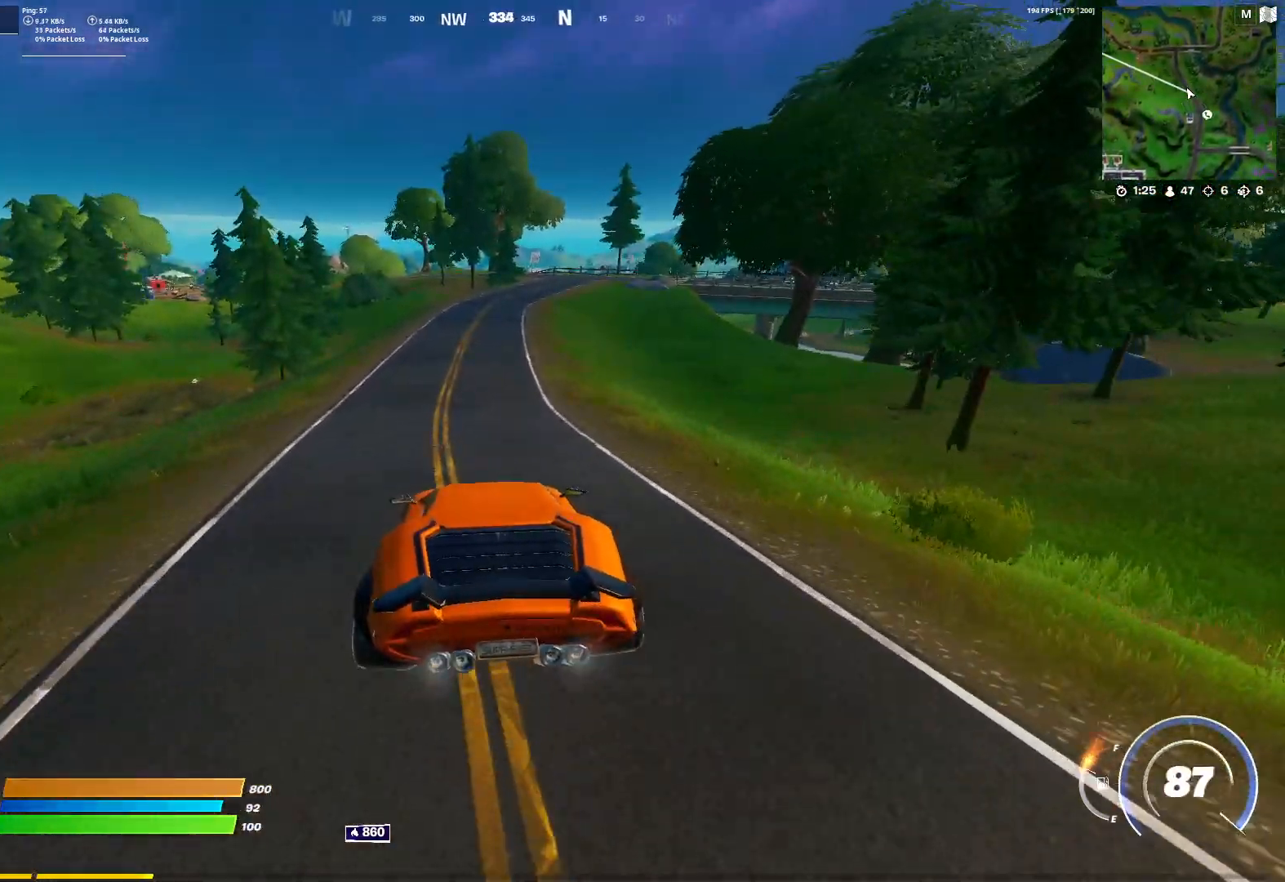
{"keys": ["shift", "w"], "mouse": [], "mouse_move": "still", "events": [[167, "d", "down"], [200, "d", "up"], [433, "shift", "down"]]}
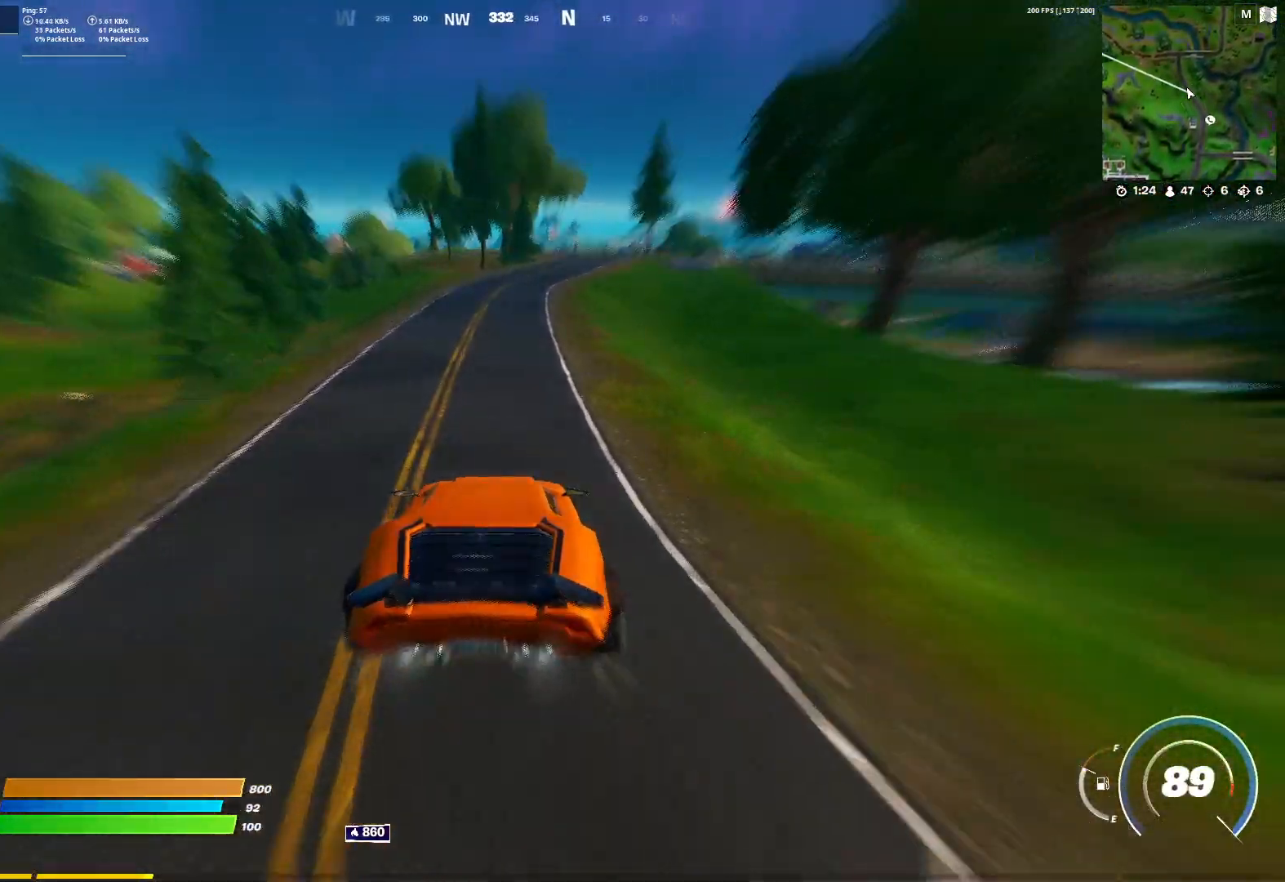
{"keys": ["shift", "w"], "mouse": [], "mouse_move": "still", "events": []}